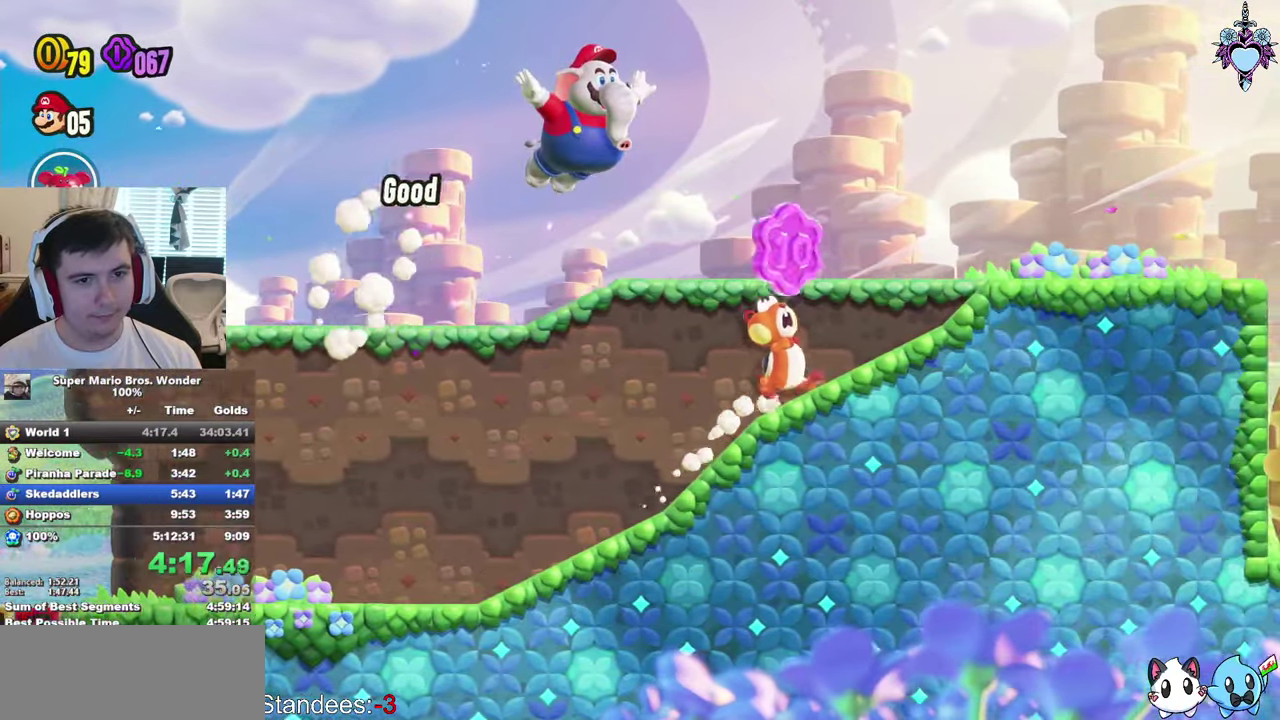
Gameplay with a controller (PlayStation layout); each line is a JSON object with the inputs held at the frame after it. "events" lists button and stick changes between this image and that frame as [ms after this image, input, new state], when the widget could be followed in between. This overlay highlights the sticks when they move; stick clicks (L3 R3) are not distinguishable. Not read: L3 R3.
{"buttons": ["CROSS", "SQUARE", "DPAD_RIGHT"], "left_stick": "center", "right_stick": "center", "events": [[300, "CROSS", "down"]]}
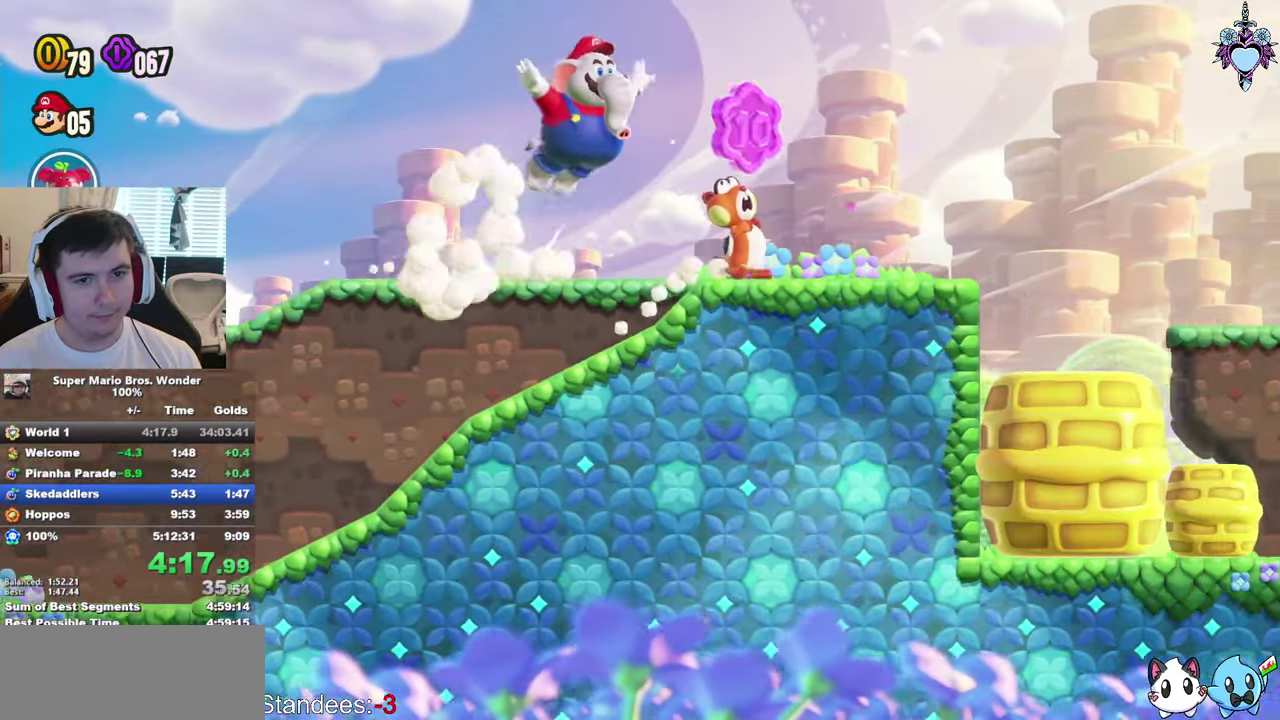
{"buttons": ["SQUARE", "DPAD_RIGHT"], "left_stick": "center", "right_stick": "center", "events": [[284, "CROSS", "up"]]}
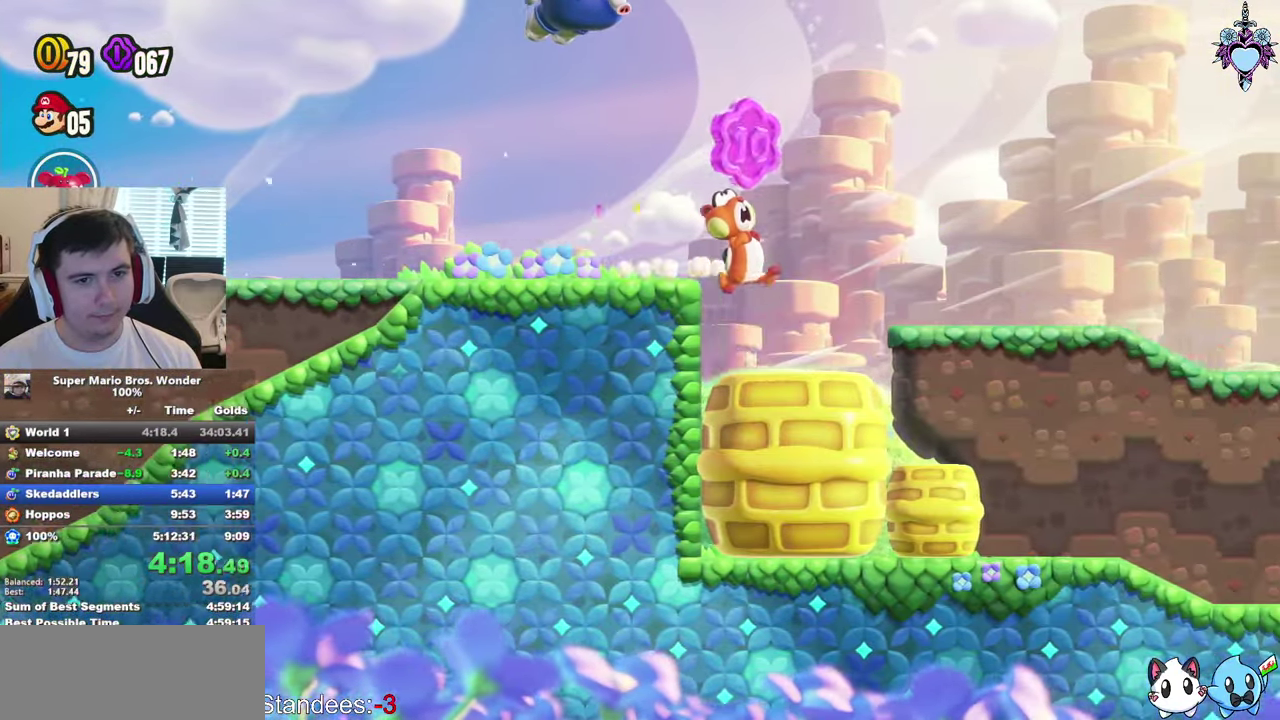
{"buttons": ["SQUARE", "DPAD_RIGHT"], "left_stick": "center", "right_stick": "center", "events": []}
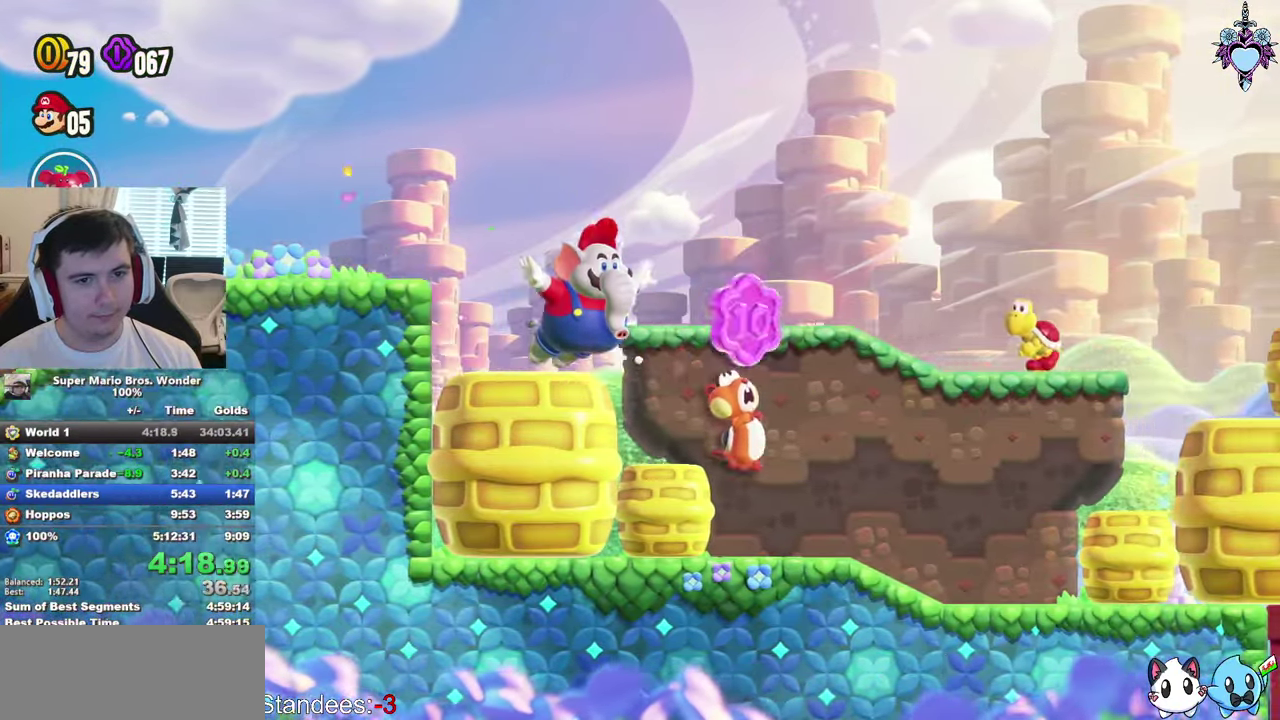
{"buttons": ["DPAD_RIGHT"], "left_stick": "center", "right_stick": "center", "events": [[417, "SQUARE", "up"]]}
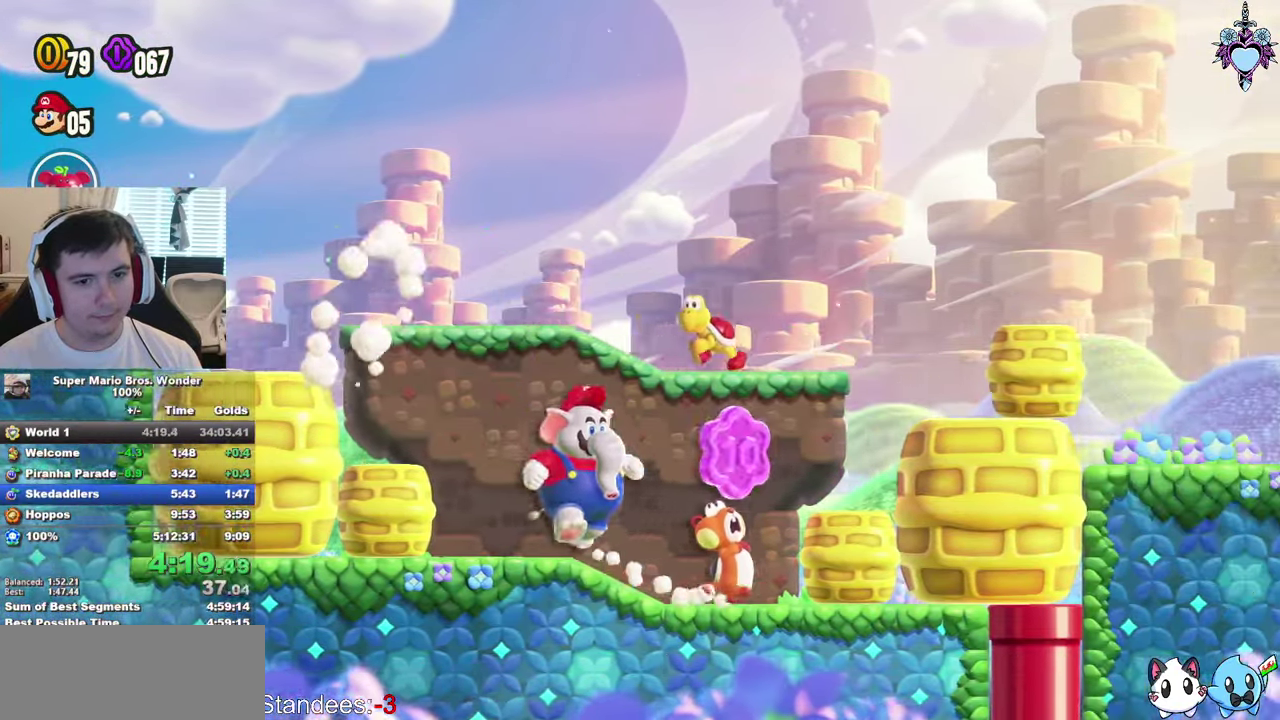
{"buttons": ["SQUARE"], "left_stick": "center", "right_stick": "center", "events": [[34, "DPAD_RIGHT", "up"], [34, "SQUARE", "down"], [100, "CROSS", "down"], [184, "SQUARE", "up"], [200, "CROSS", "up"], [383, "SQUARE", "down"]]}
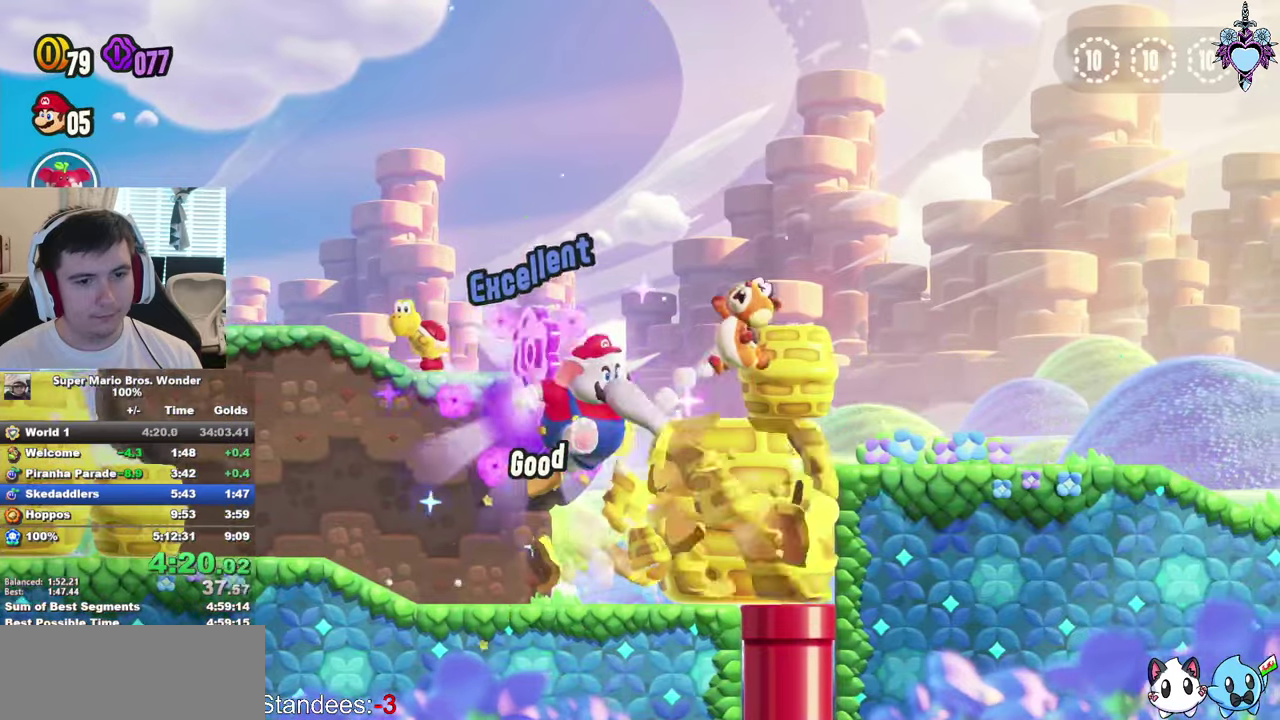
{"buttons": ["SQUARE", "L1"], "left_stick": "center", "right_stick": "center", "events": [[183, "CROSS", "down"], [316, "CROSS", "up"], [350, "L1", "down"]]}
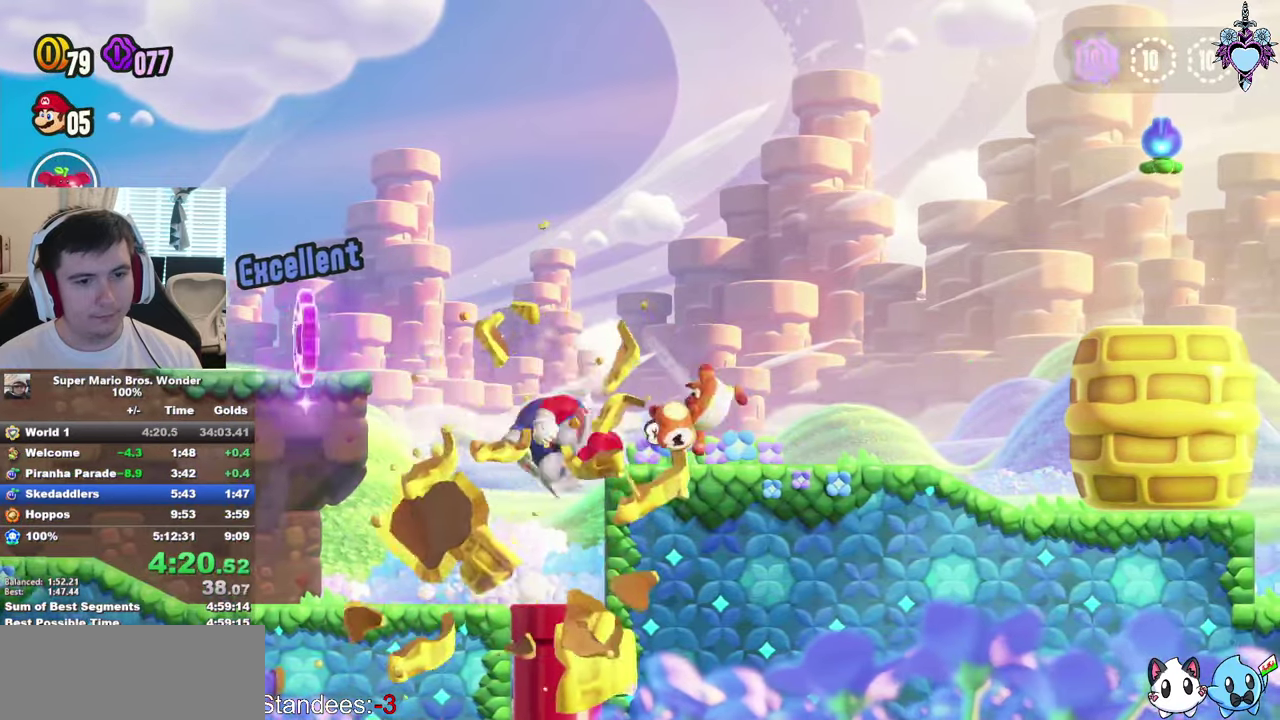
{"buttons": ["SQUARE", "L1"], "left_stick": "center", "right_stick": "center", "events": []}
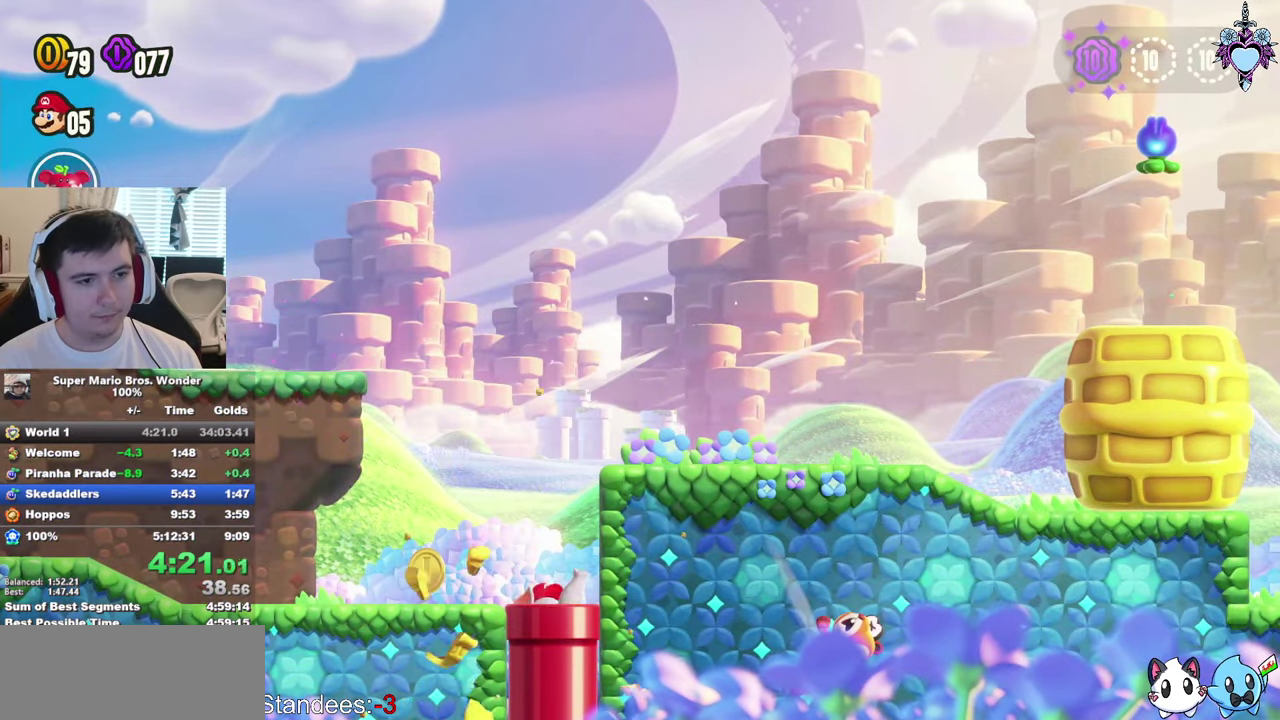
{"buttons": ["SQUARE"], "left_stick": "center", "right_stick": "center", "events": [[183, "L1", "up"]]}
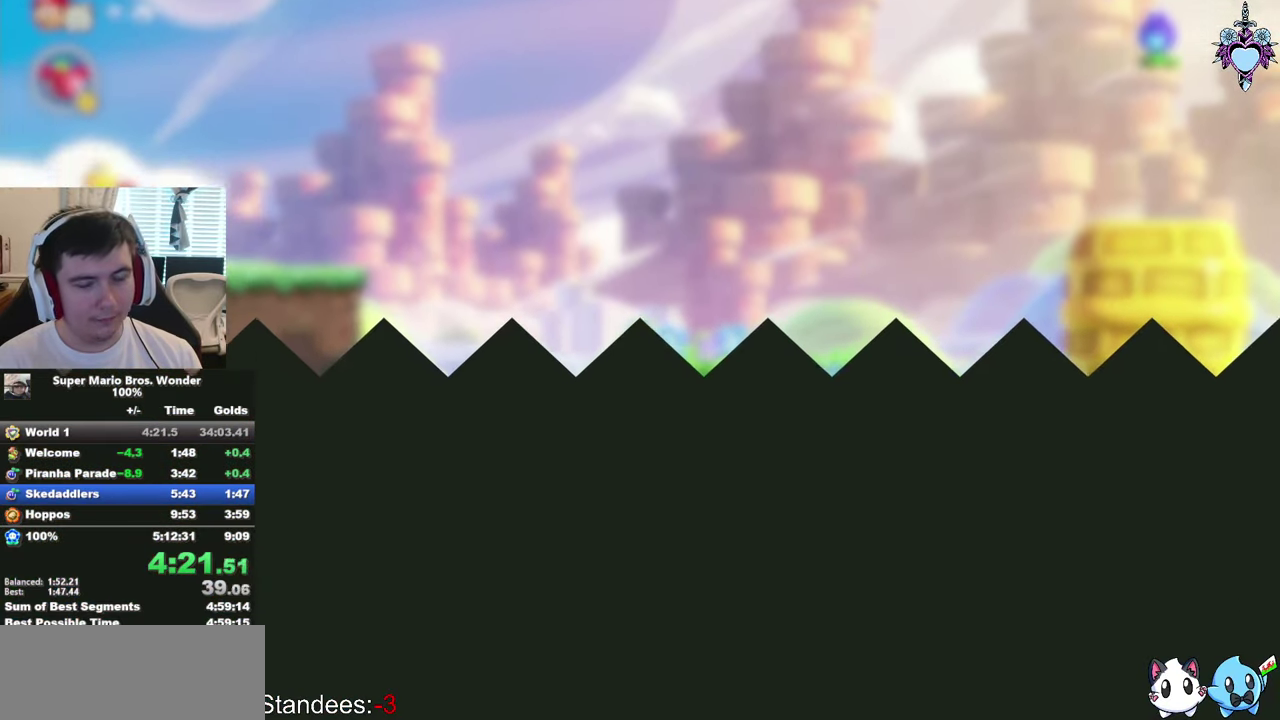
{"buttons": ["SQUARE"], "left_stick": "center", "right_stick": "center", "events": []}
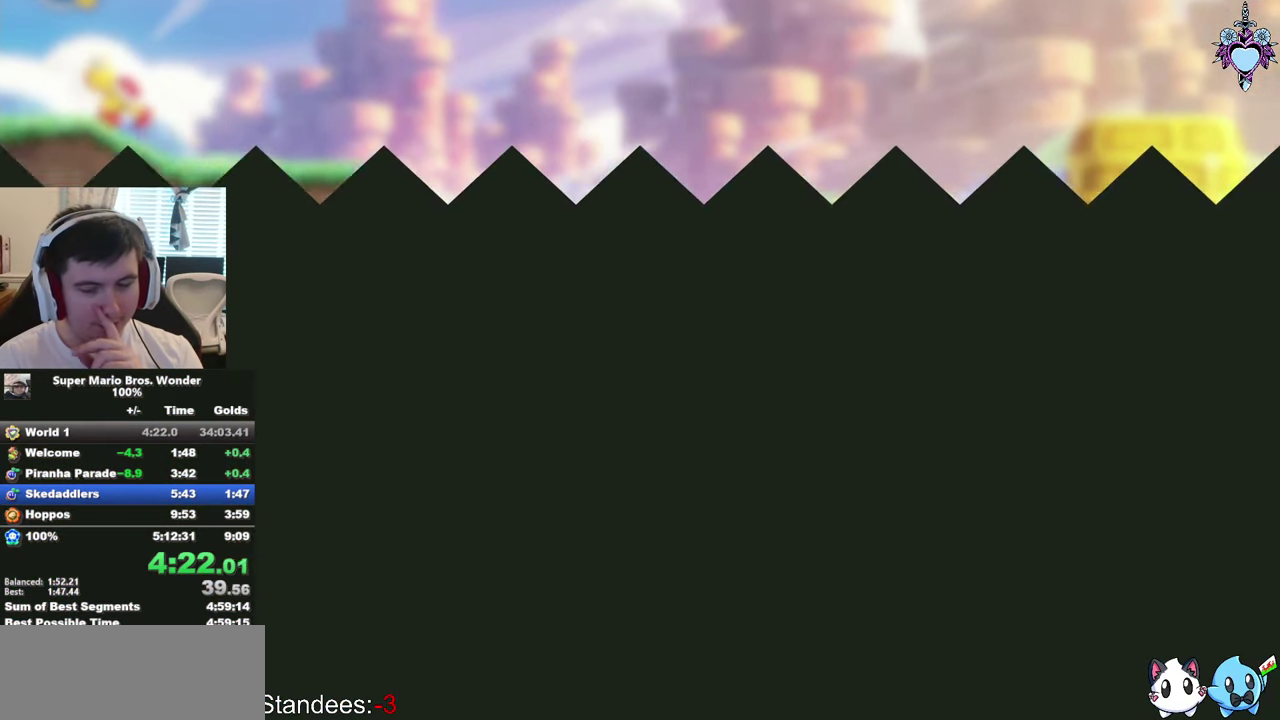
{"buttons": ["SQUARE"], "left_stick": "center", "right_stick": "center", "events": []}
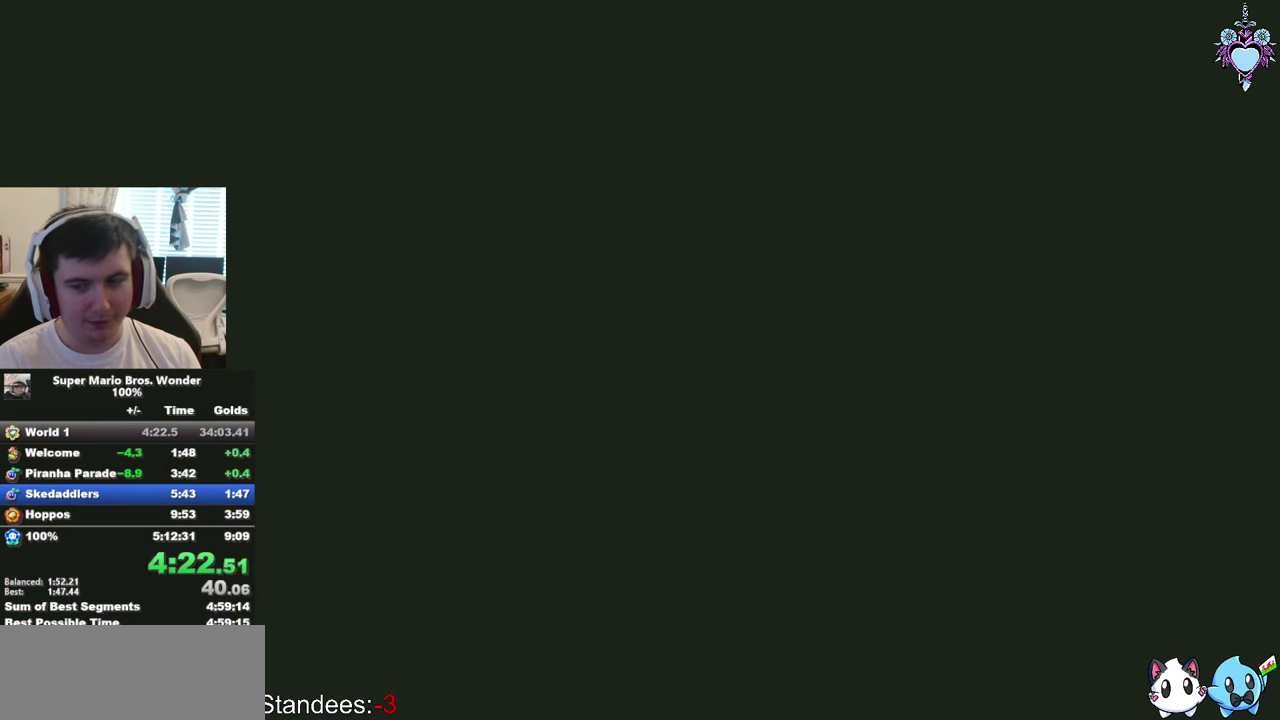
{"buttons": ["SQUARE"], "left_stick": "center", "right_stick": "center", "events": []}
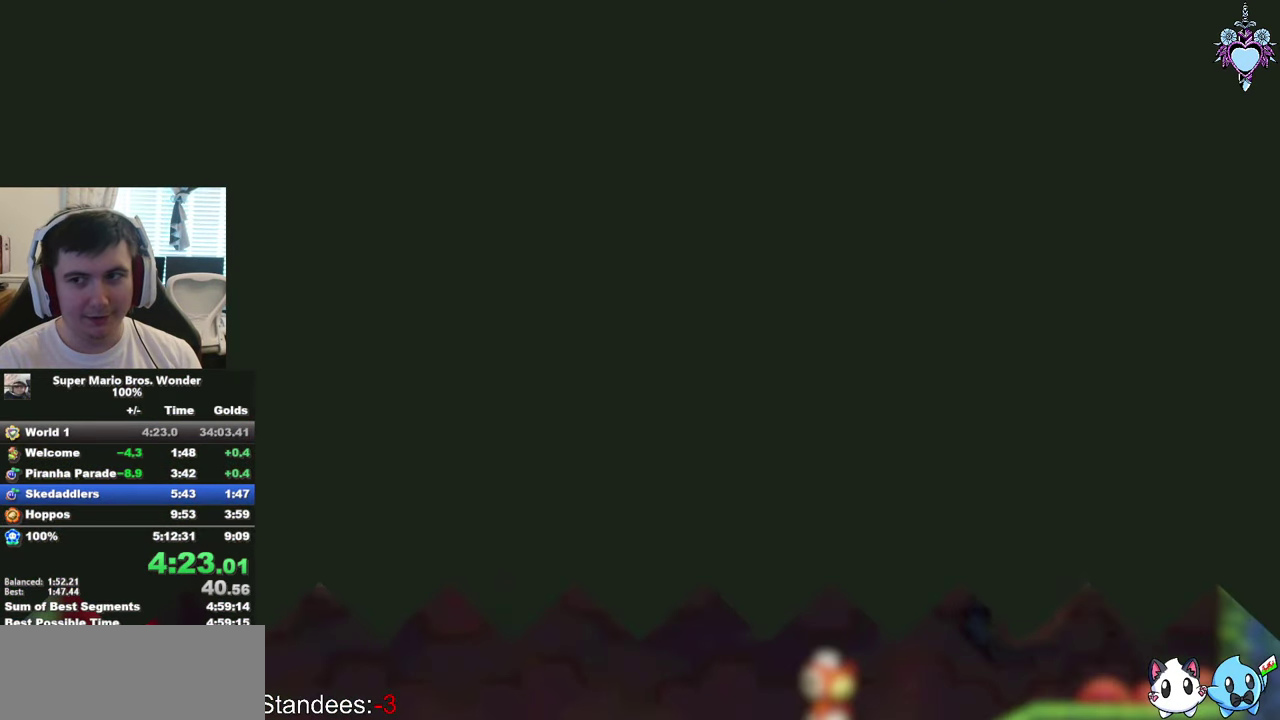
{"buttons": ["SQUARE", "DPAD_RIGHT"], "left_stick": "center", "right_stick": "center", "events": [[83, "DPAD_RIGHT", "down"]]}
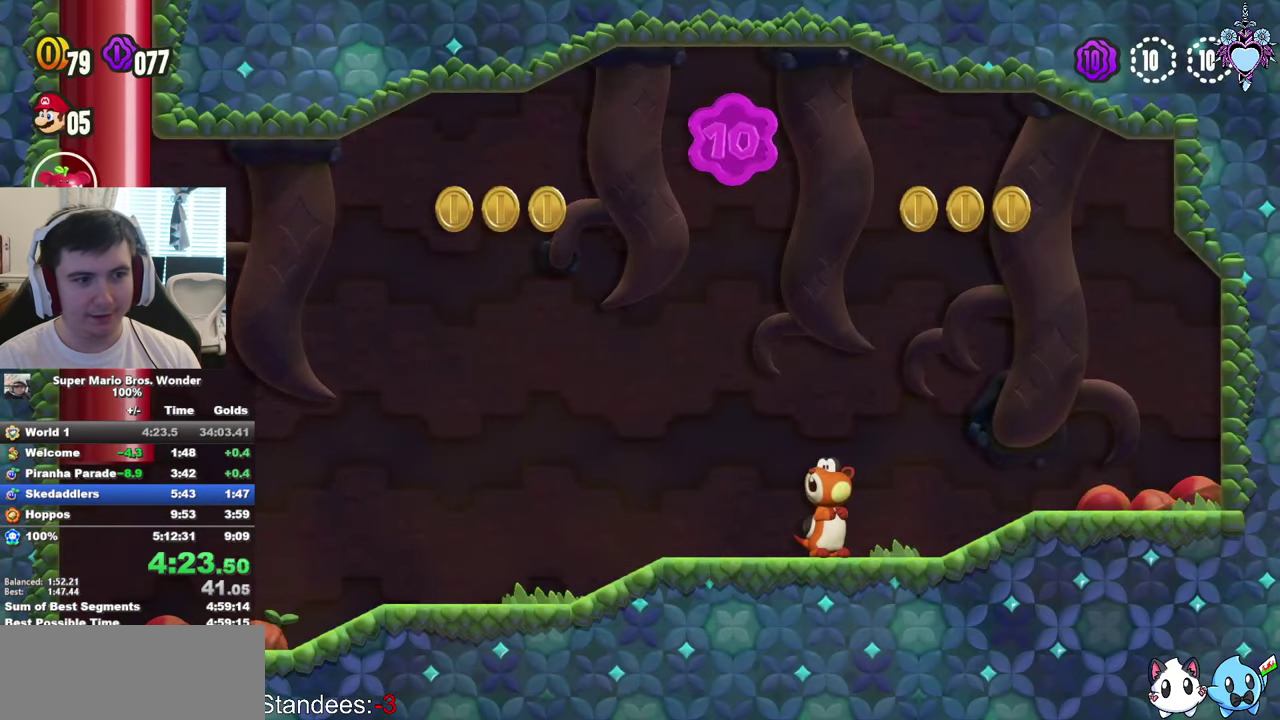
{"buttons": ["SQUARE", "DPAD_RIGHT"], "left_stick": "center", "right_stick": "center", "events": [[250, "DPAD_UP", "down"], [366, "DPAD_UP", "up"]]}
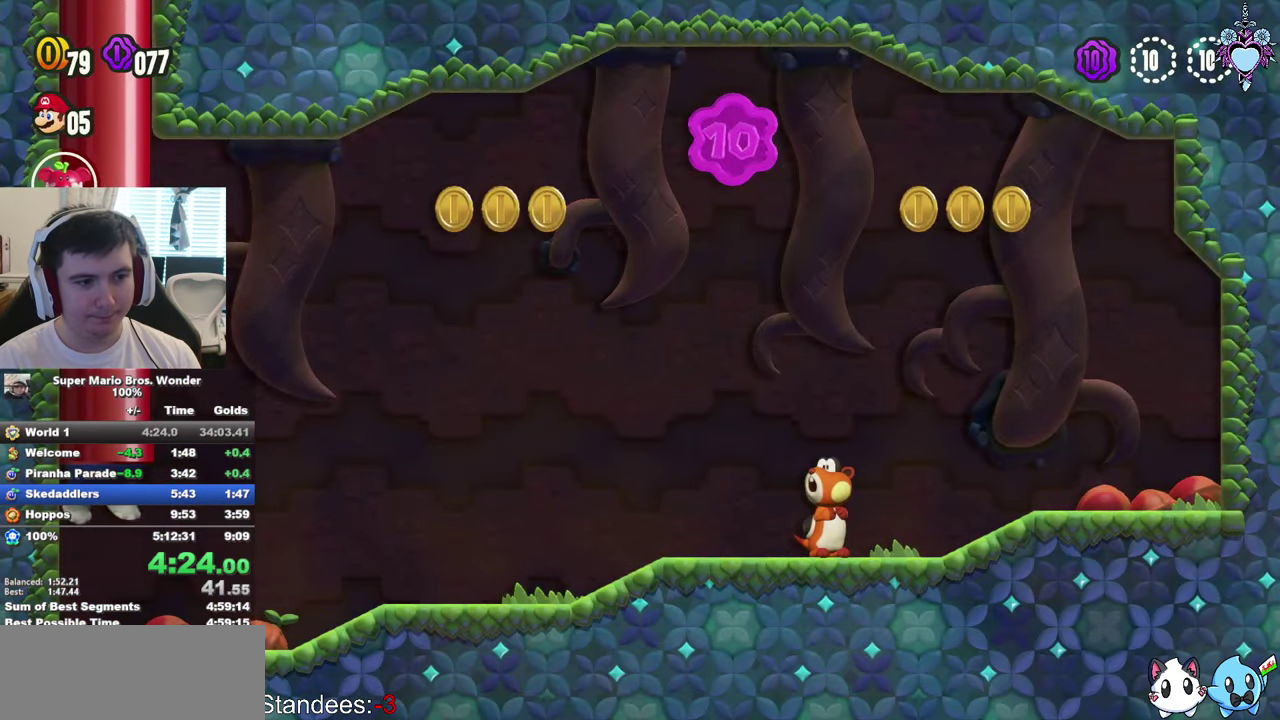
{"buttons": ["SQUARE", "DPAD_RIGHT"], "left_stick": "center", "right_stick": "center", "events": []}
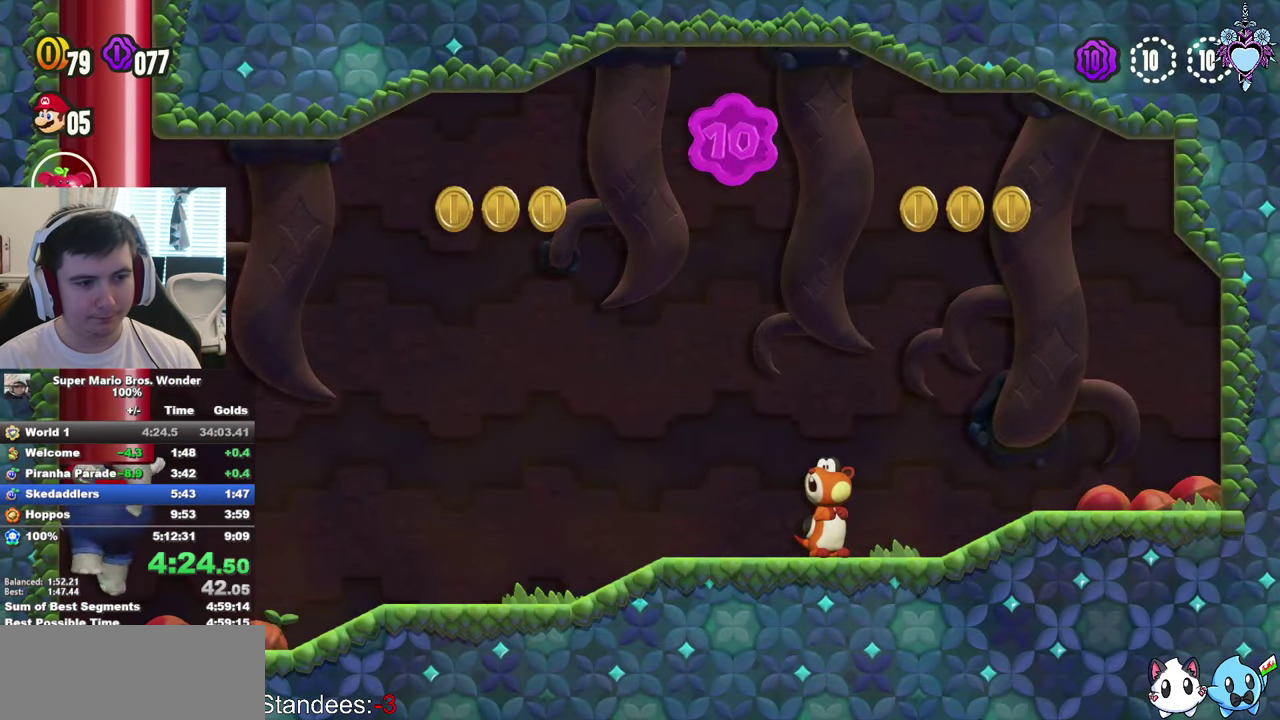
{"buttons": ["SQUARE", "DPAD_RIGHT"], "left_stick": "center", "right_stick": "center", "events": []}
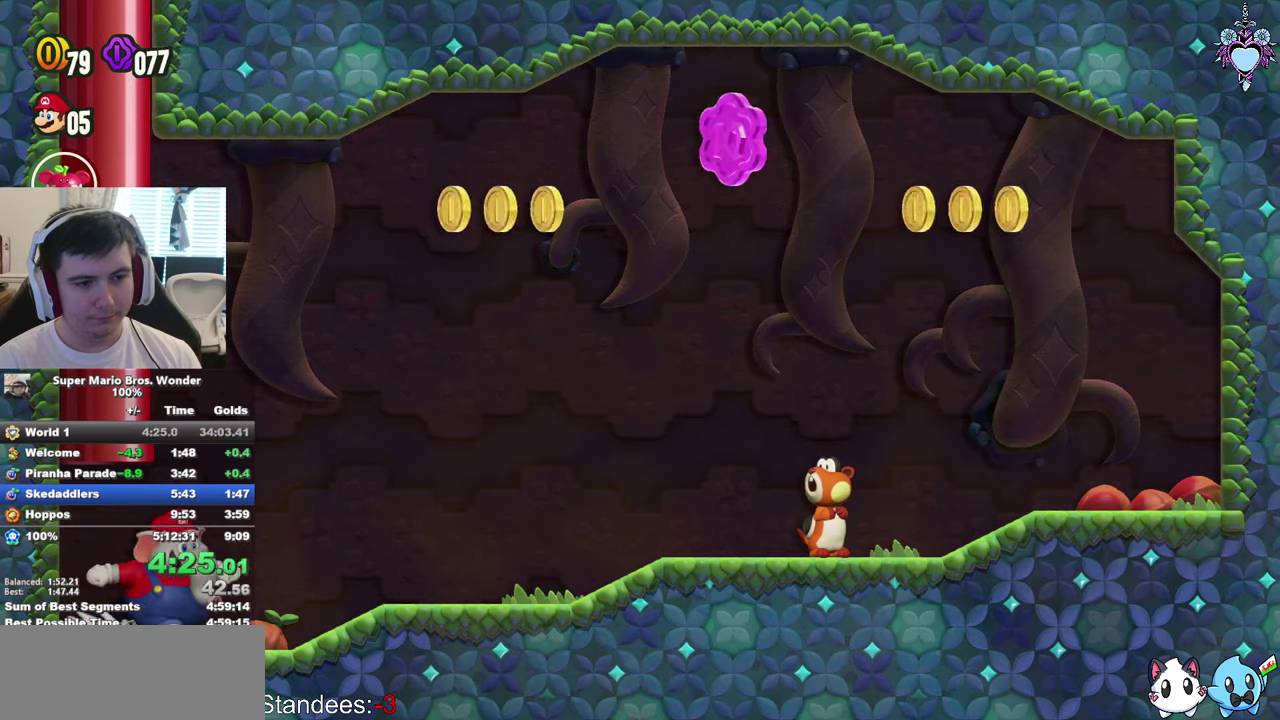
{"buttons": ["CROSS", "SQUARE", "DPAD_RIGHT"], "left_stick": "center", "right_stick": "center", "events": [[83, "CROSS", "down"], [150, "CROSS", "up"], [483, "CROSS", "down"]]}
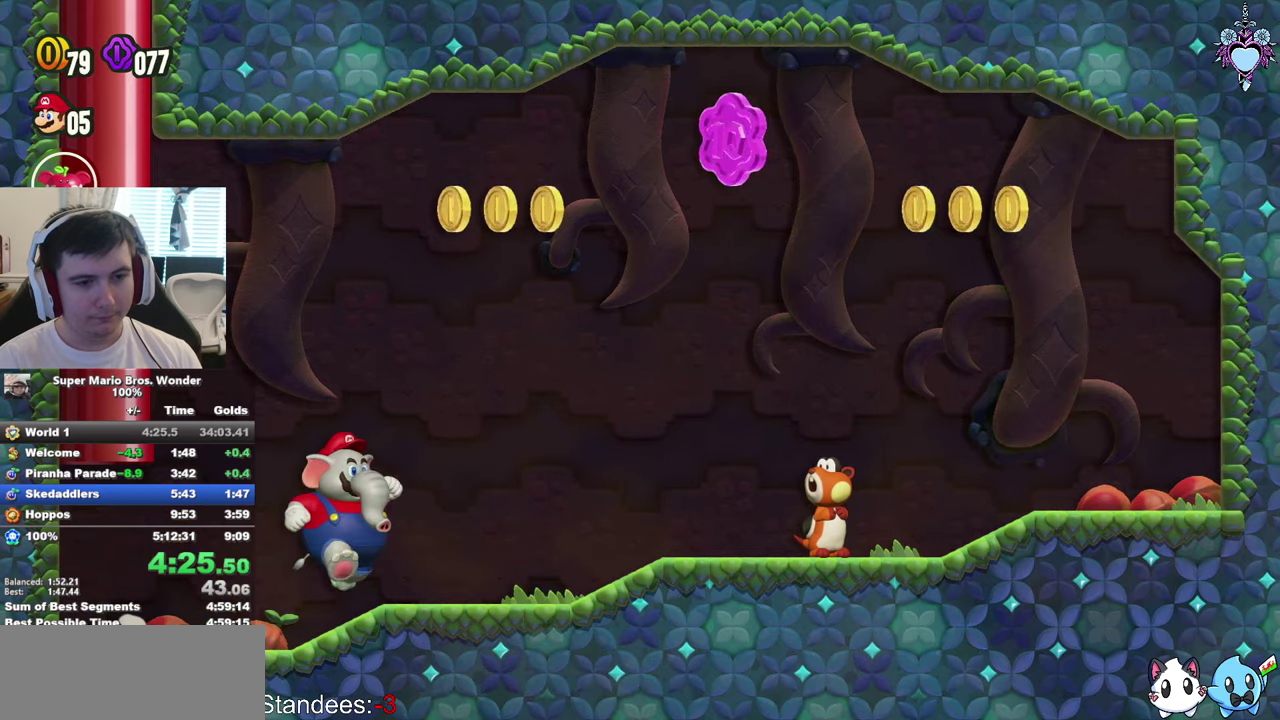
{"buttons": ["SQUARE"], "left_stick": "center", "right_stick": "center", "events": [[117, "DPAD_RIGHT", "up"], [167, "CROSS", "up"]]}
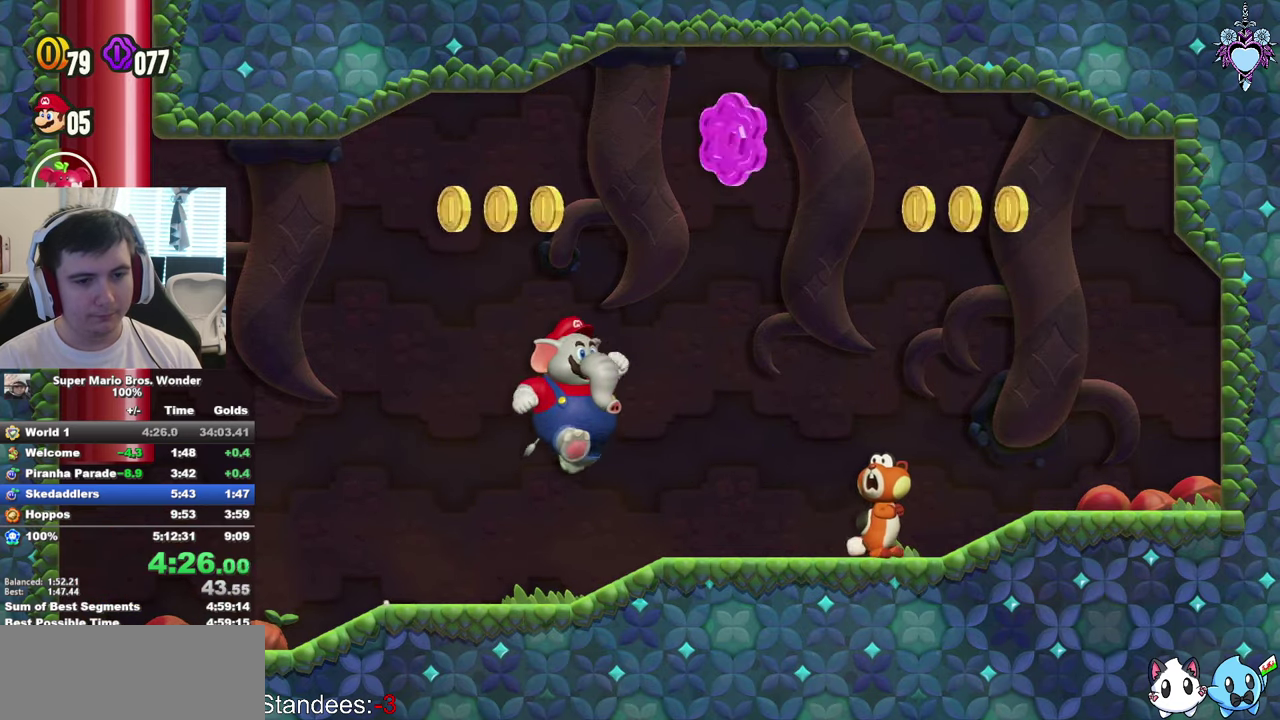
{"buttons": ["CROSS", "SQUARE", "L1", "DPAD_UP", "DPAD_LEFT"], "left_stick": "center", "right_stick": "center", "events": [[17, "DPAD_LEFT", "down"], [50, "CROSS", "down"], [400, "DPAD_UP", "down"], [500, "L1", "down"]]}
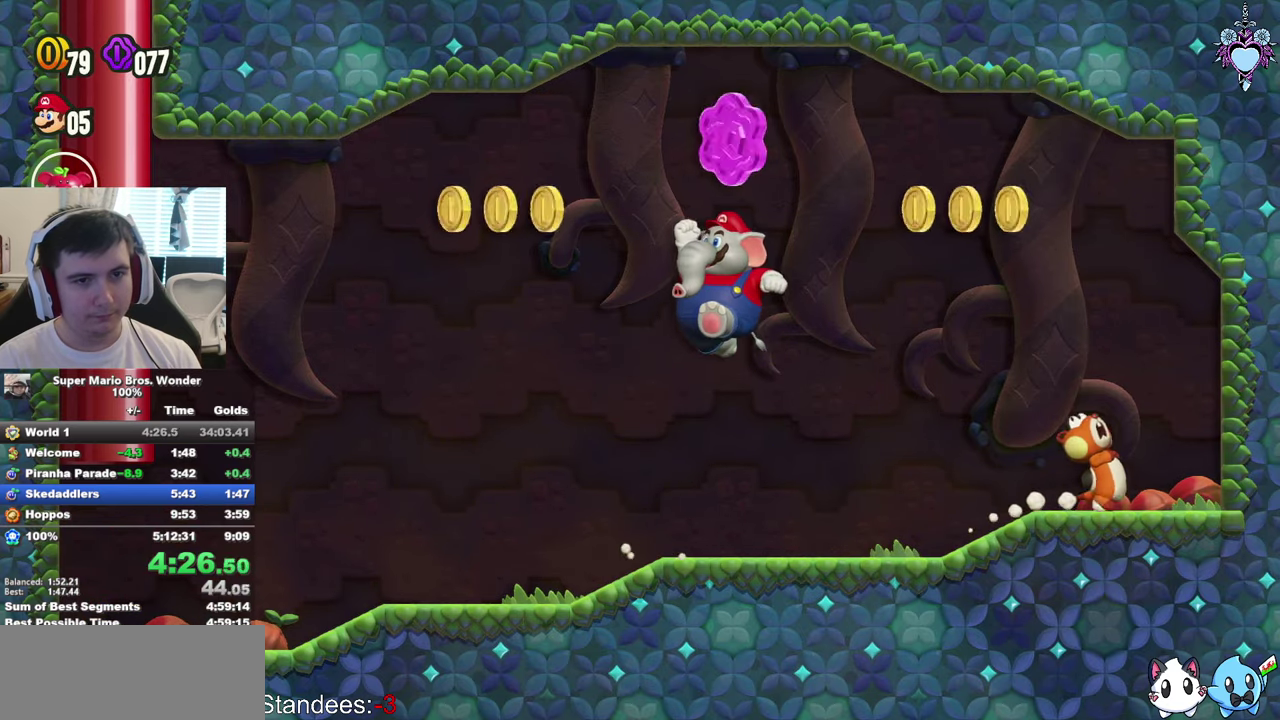
{"buttons": ["SQUARE", "DPAD_UP", "DPAD_LEFT"], "left_stick": "center", "right_stick": "center", "events": [[233, "L1", "up"], [467, "CROSS", "up"]]}
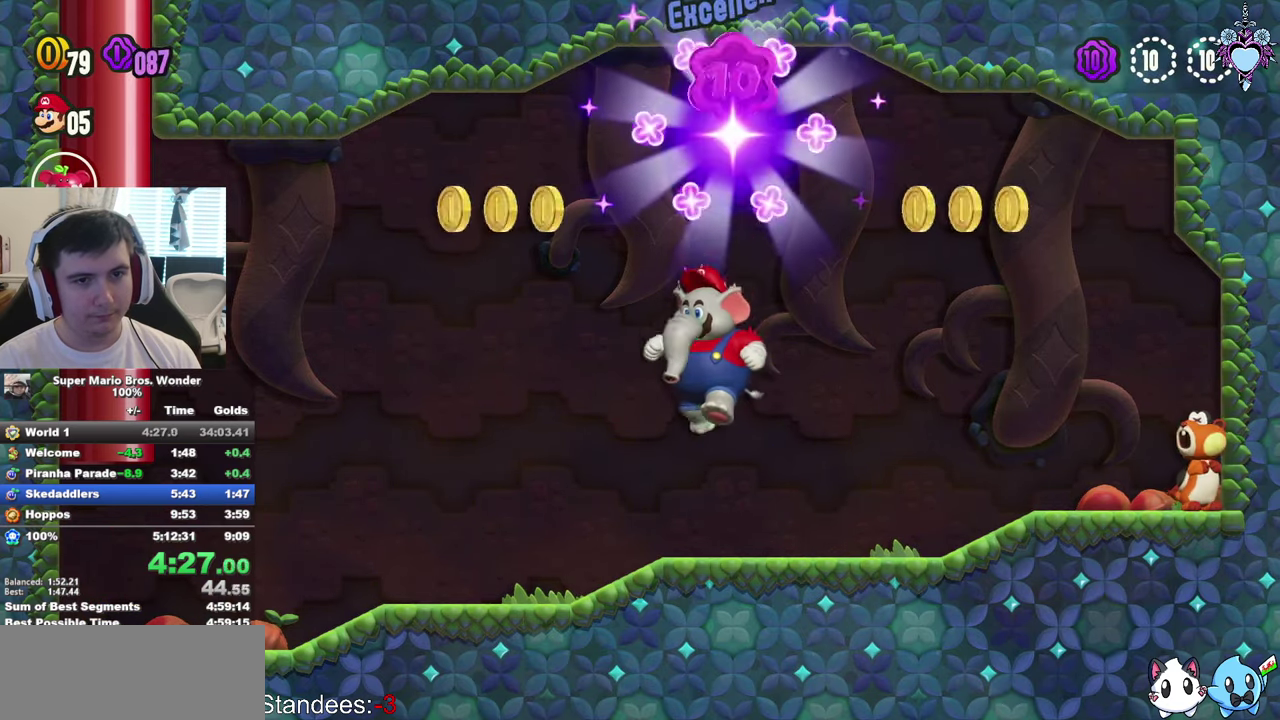
{"buttons": ["SQUARE", "DPAD_UP", "DPAD_LEFT"], "left_stick": "center", "right_stick": "center", "events": []}
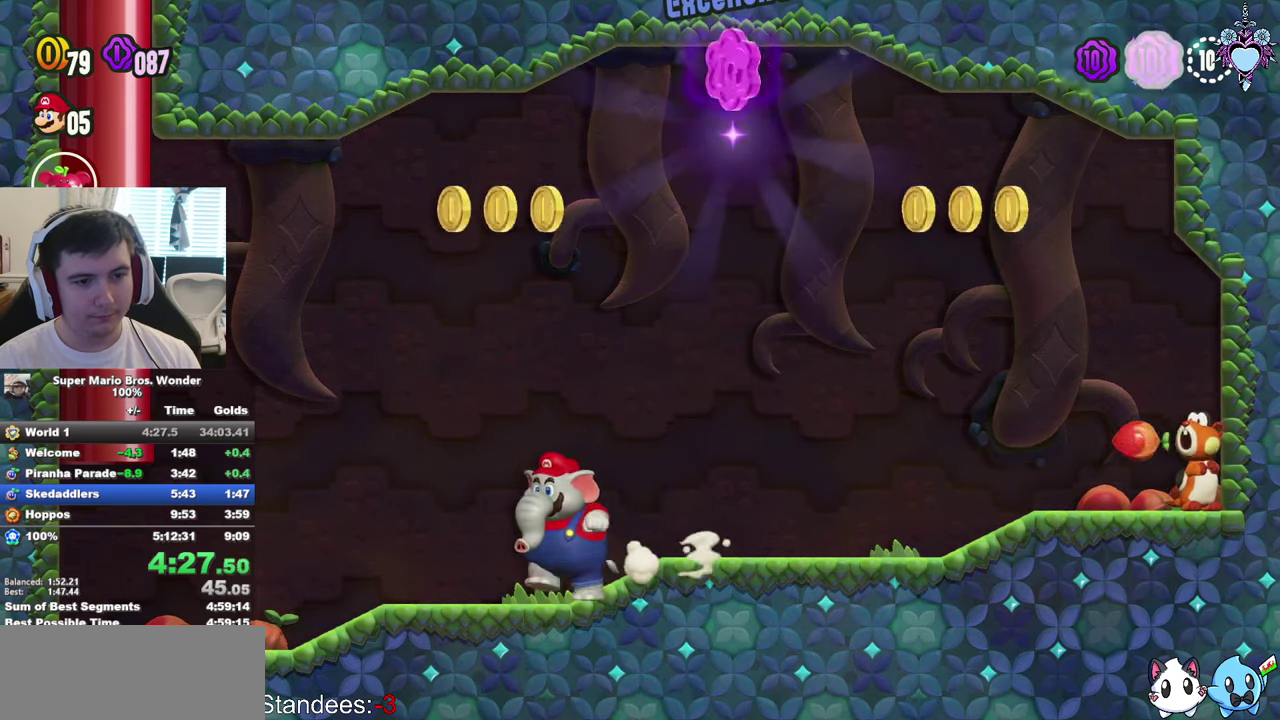
{"buttons": ["SQUARE", "DPAD_UP", "DPAD_LEFT"], "left_stick": "center", "right_stick": "center", "events": []}
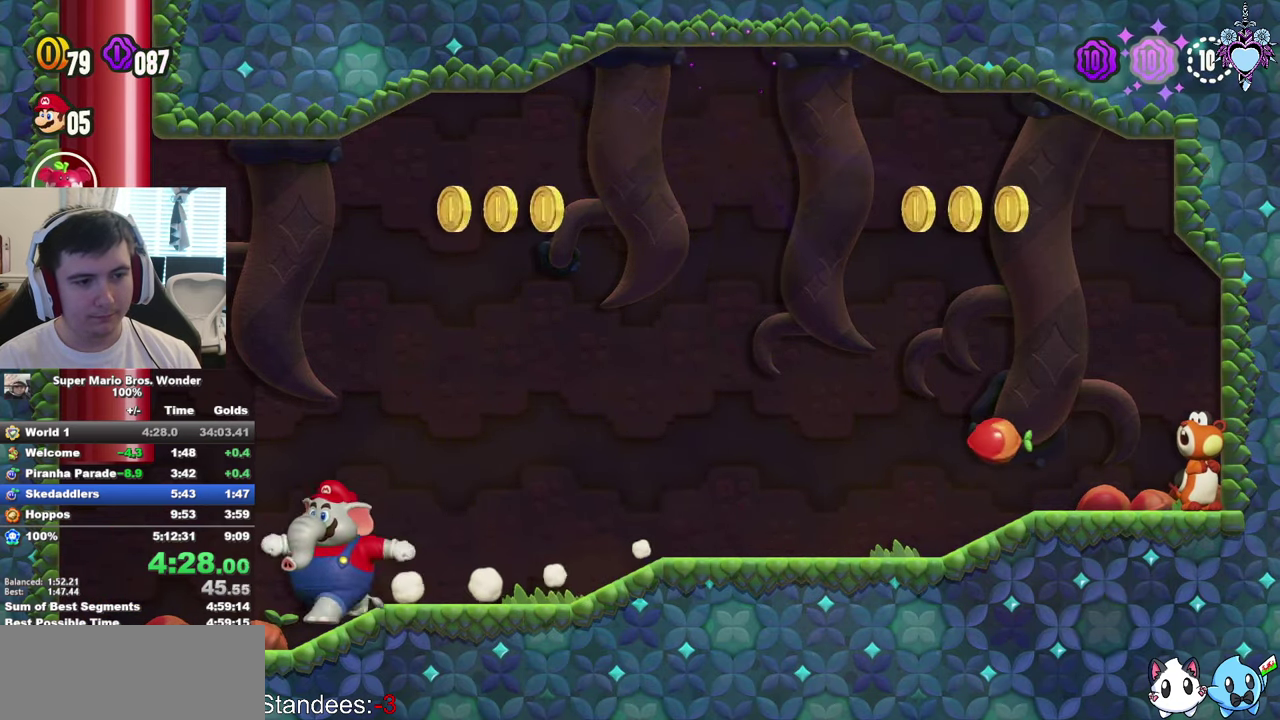
{"buttons": ["SQUARE", "DPAD_UP", "DPAD_LEFT"], "left_stick": "center", "right_stick": "center", "events": [[250, "R1", "down"], [367, "R1", "up"]]}
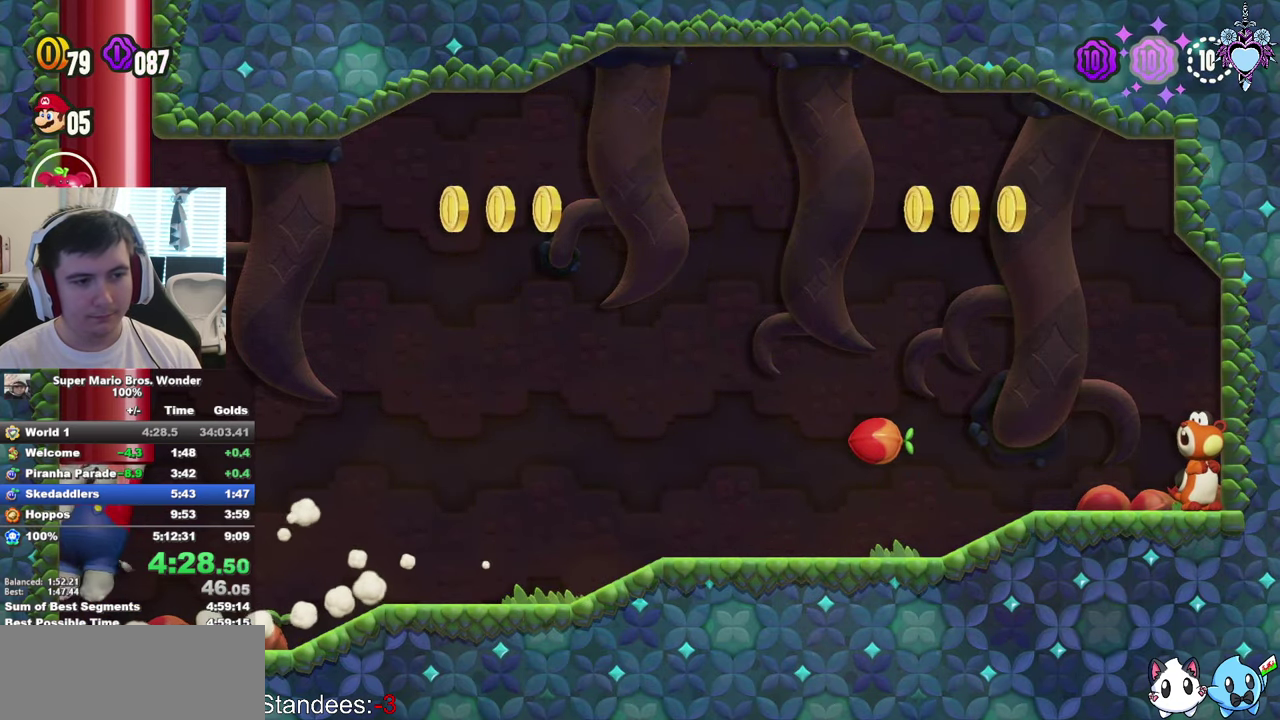
{"buttons": ["SQUARE"], "left_stick": "center", "right_stick": "center", "events": [[233, "DPAD_LEFT", "up"], [233, "DPAD_UP", "up"]]}
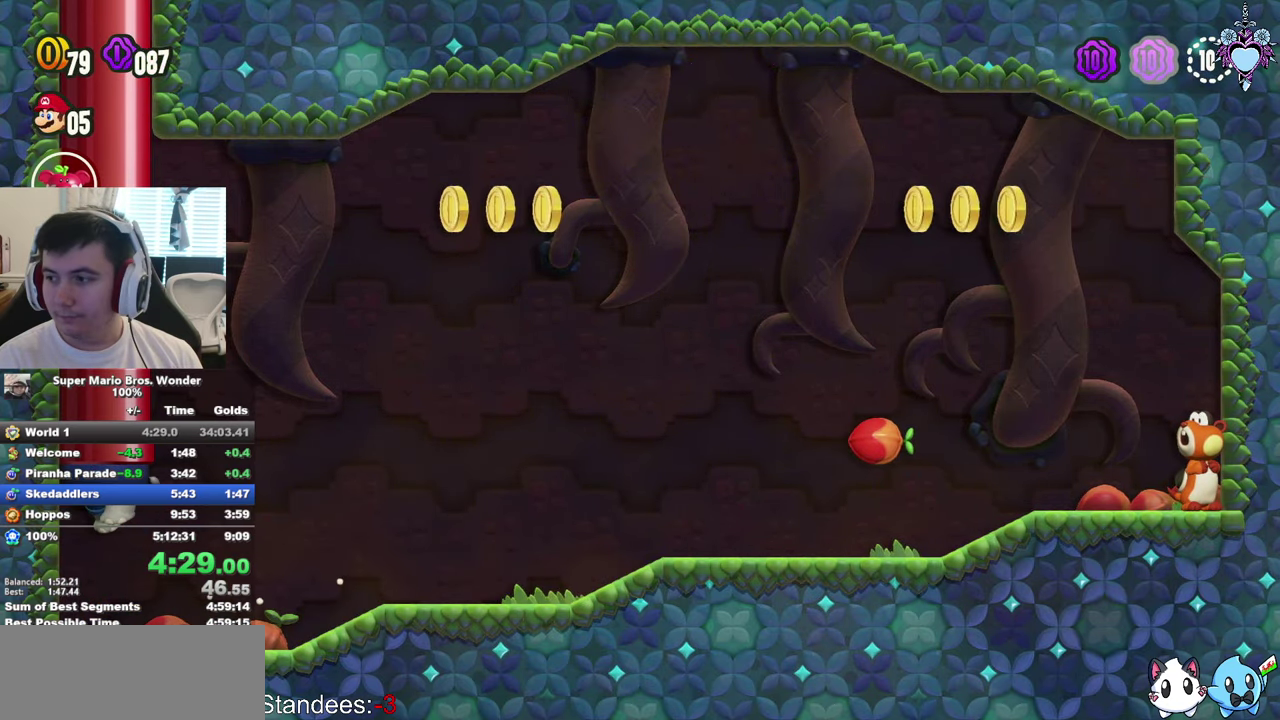
{"buttons": ["SQUARE"], "left_stick": "center", "right_stick": "center", "events": []}
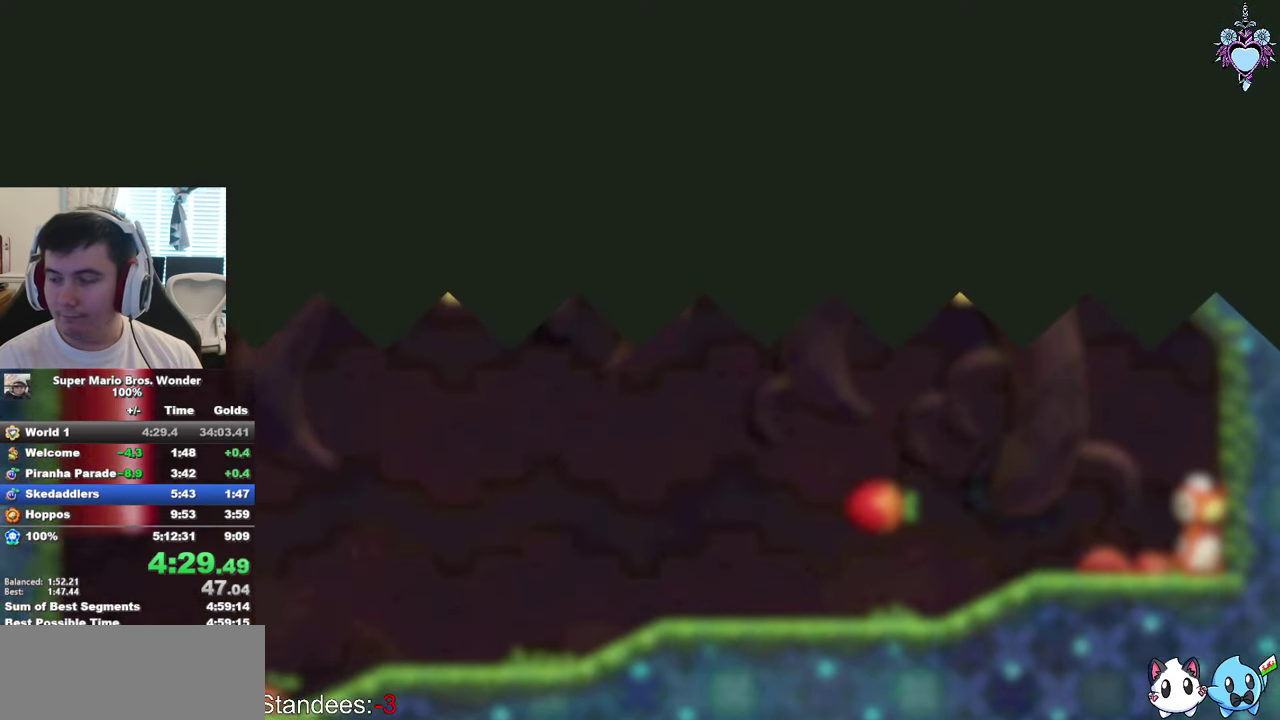
{"buttons": ["SQUARE", "DPAD_RIGHT"], "left_stick": "center", "right_stick": "center", "events": [[100, "DPAD_RIGHT", "down"]]}
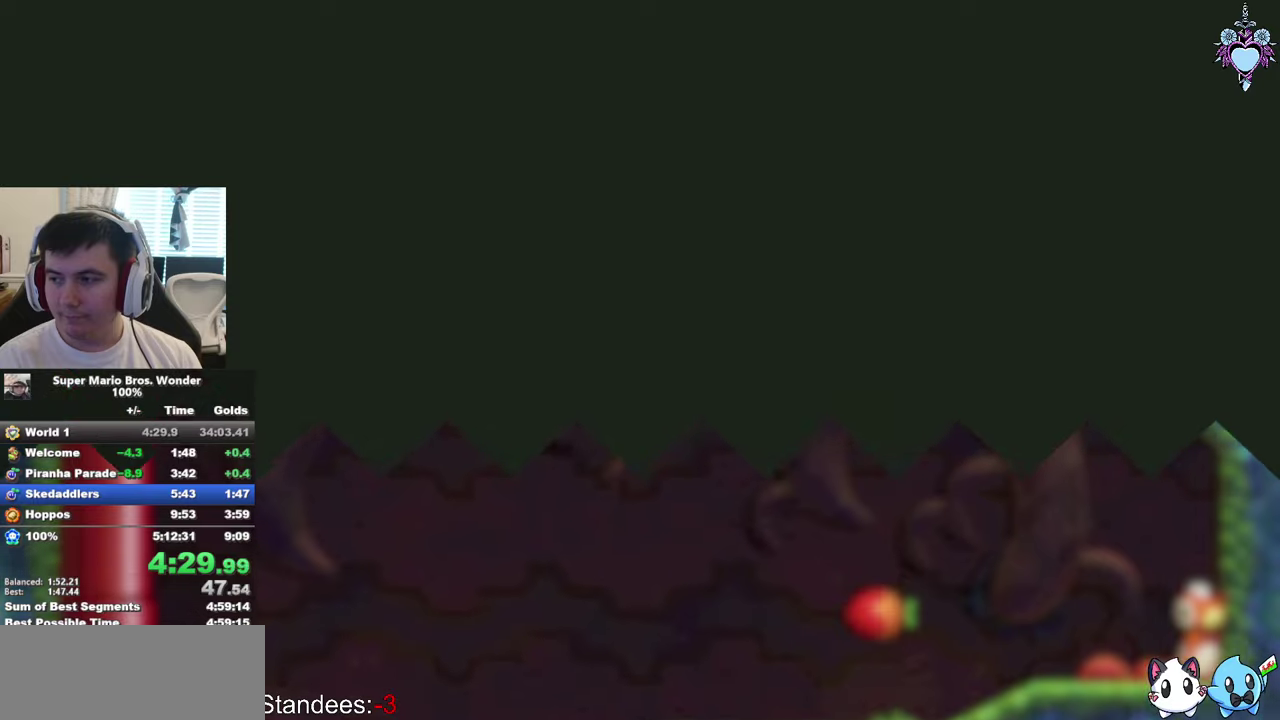
{"buttons": ["SQUARE", "DPAD_RIGHT"], "left_stick": "center", "right_stick": "center", "events": []}
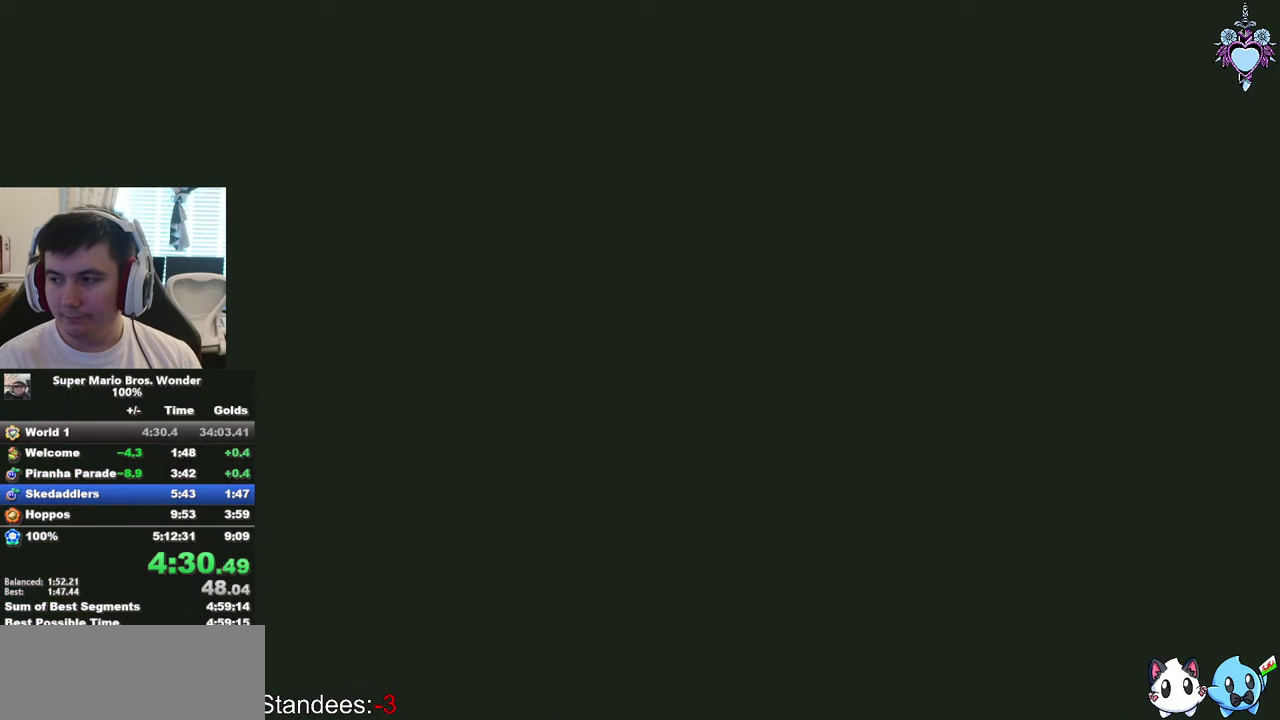
{"buttons": ["SQUARE", "DPAD_RIGHT"], "left_stick": "center", "right_stick": "center", "events": []}
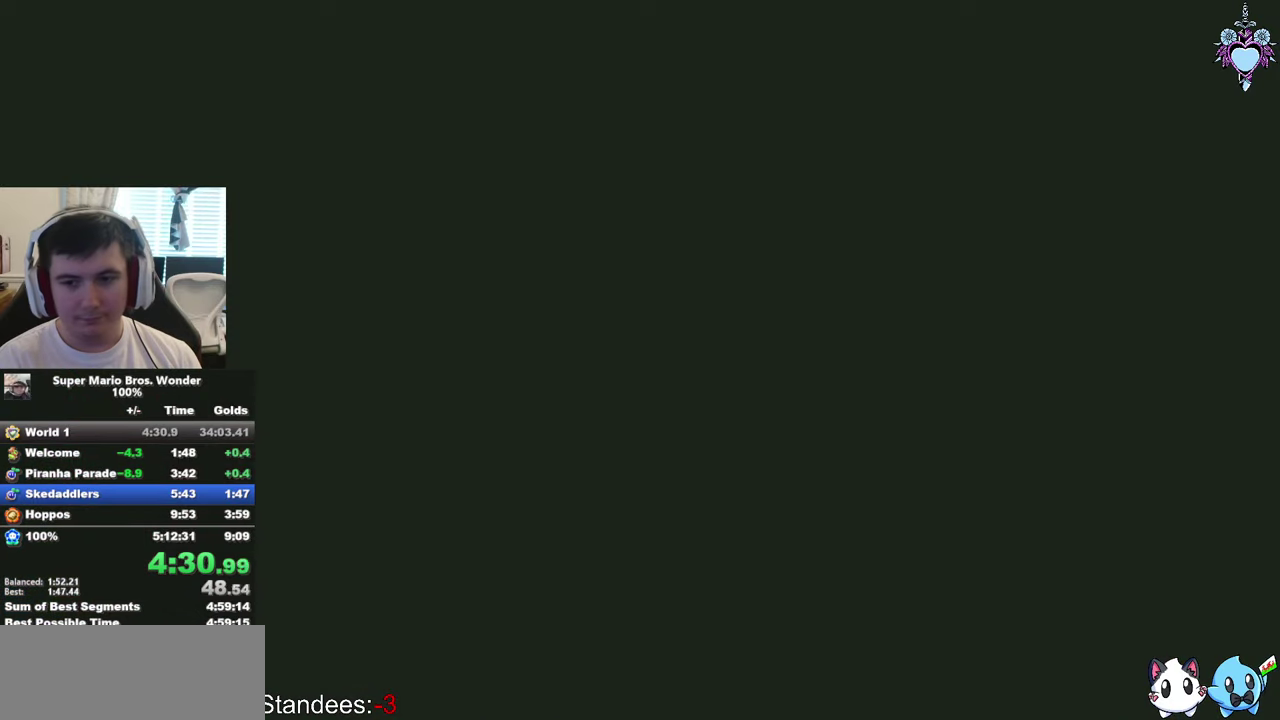
{"buttons": ["SQUARE", "DPAD_RIGHT"], "left_stick": "center", "right_stick": "center", "events": []}